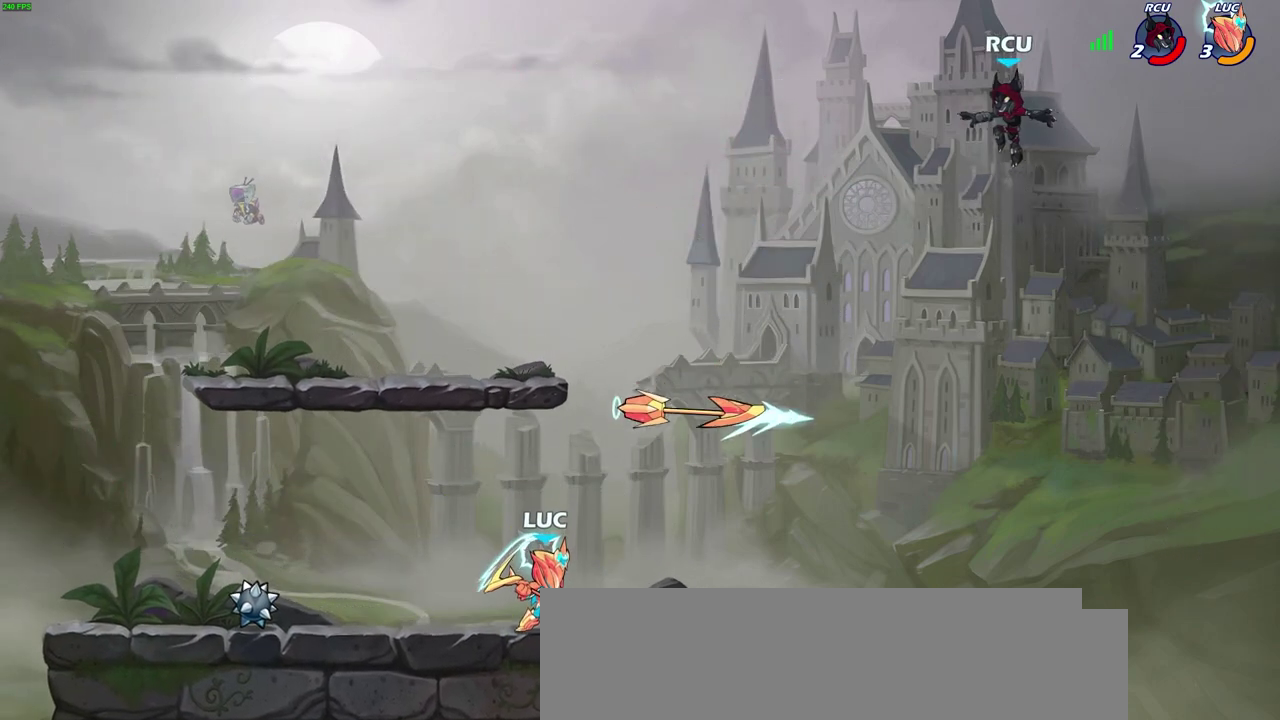
Gameplay with a controller (PlayStation layout); each line is a JSON object with the inputs held at the frame after it (dt_ms = milliseconds from this image to that frame). "events" lists button and stick changes between this image and that frame as [ms after this image, input, new state], when the widget could be followed in between.
{"dt_ms": 600, "buttons": ["CIRCLE"], "left_stick": "center", "right_stick": "center", "events": [[100, "CROSS", "down"], [267, "CROSS", "up"], [350, "left_stick", "down"], [383, "R2", "down"], [400, "CIRCLE", "down"], [500, "left_stick", "center"], [567, "R2", "up"]]}
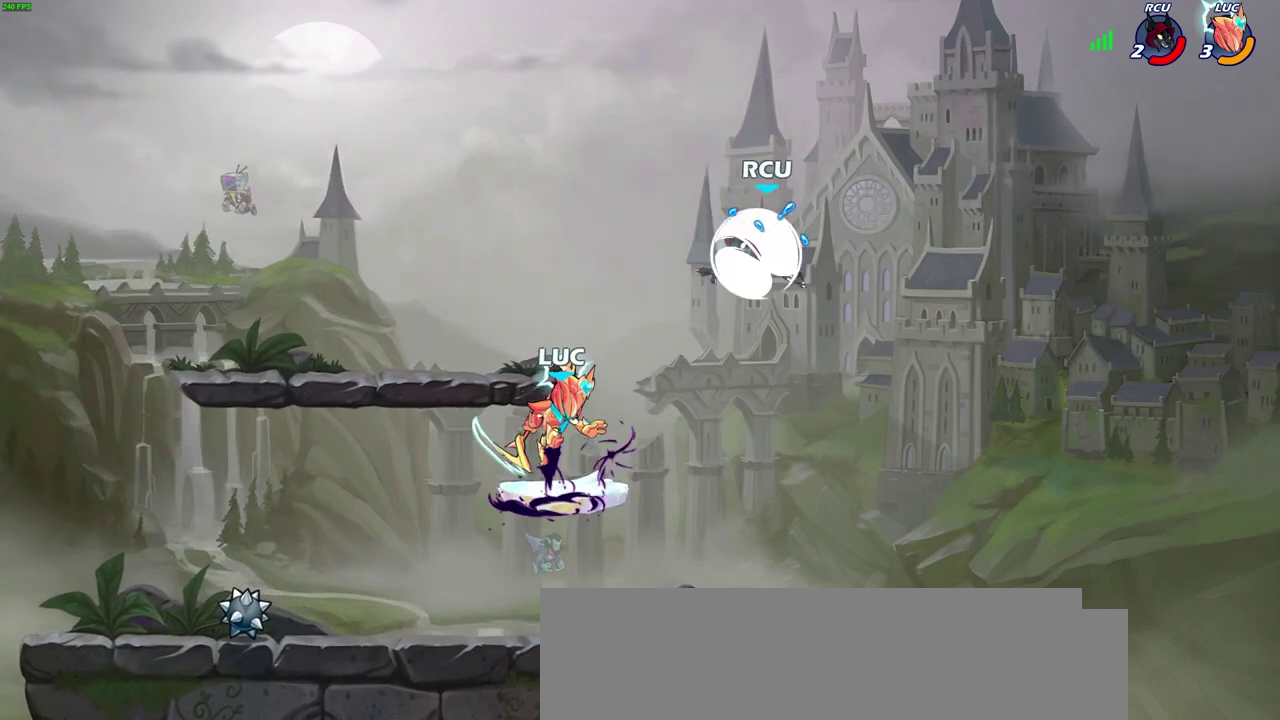
{"dt_ms": 300, "buttons": [], "left_stick": "center", "right_stick": "center", "events": [[83, "CIRCLE", "up"]]}
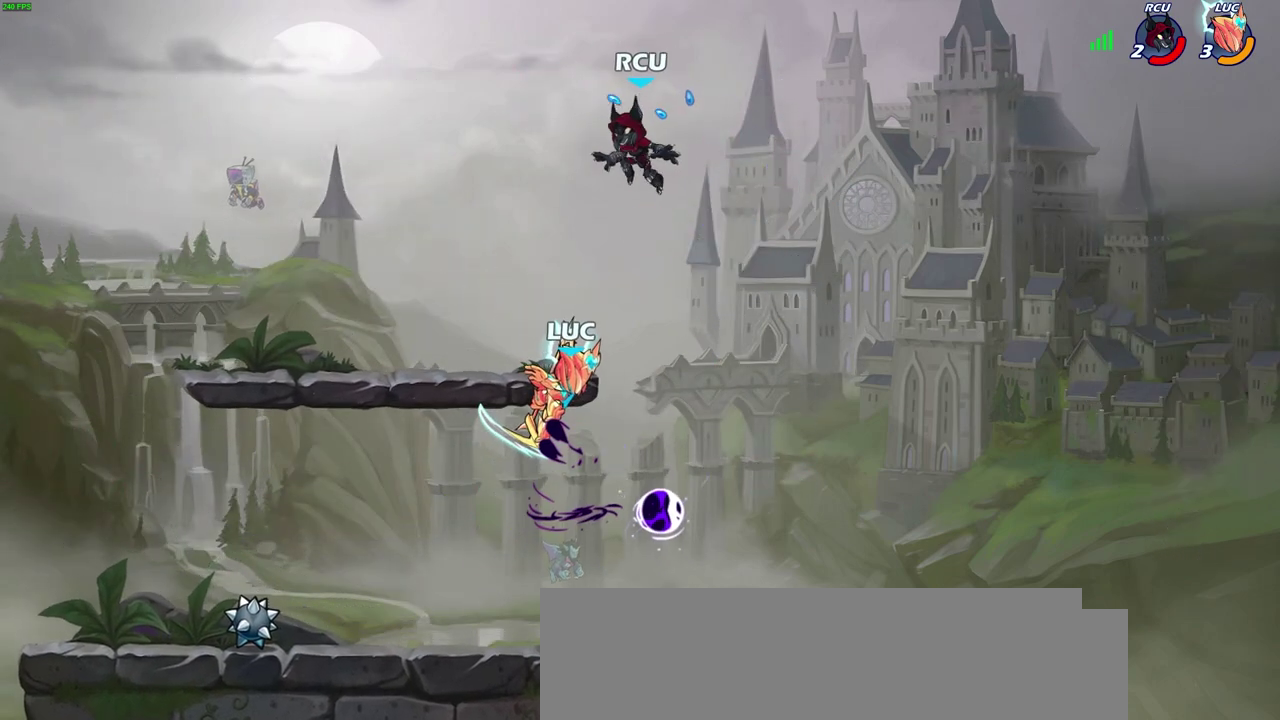
{"dt_ms": 300, "buttons": [], "left_stick": "down-right", "right_stick": "center", "events": [[300, "left_stick", "down-right"]]}
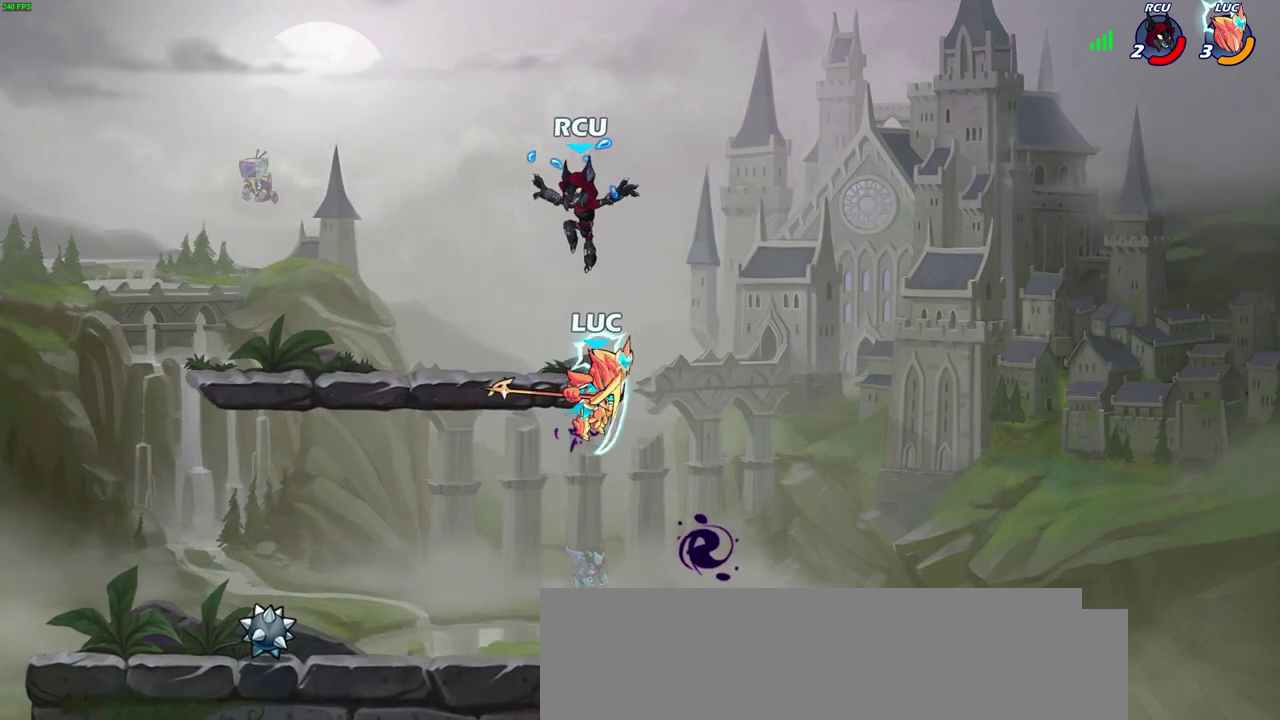
{"dt_ms": 600, "buttons": [], "left_stick": "left", "right_stick": "center", "events": [[167, "left_stick", "right"], [450, "left_stick", "left"]]}
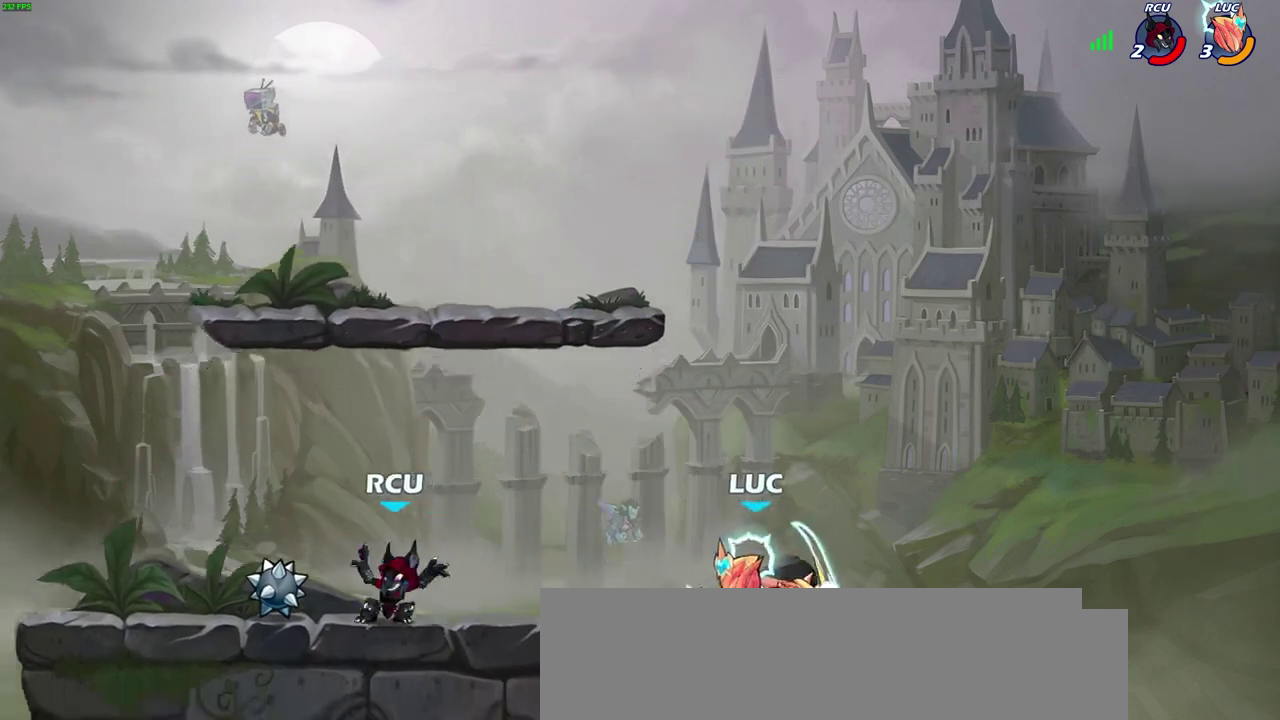
{"dt_ms": 800, "buttons": [], "left_stick": "left", "right_stick": "center", "events": [[83, "R2", "down"], [150, "SQUARE", "down"], [333, "R2", "up"], [333, "SQUARE", "up"], [483, "left_stick", "down-left"], [667, "left_stick", "left"]]}
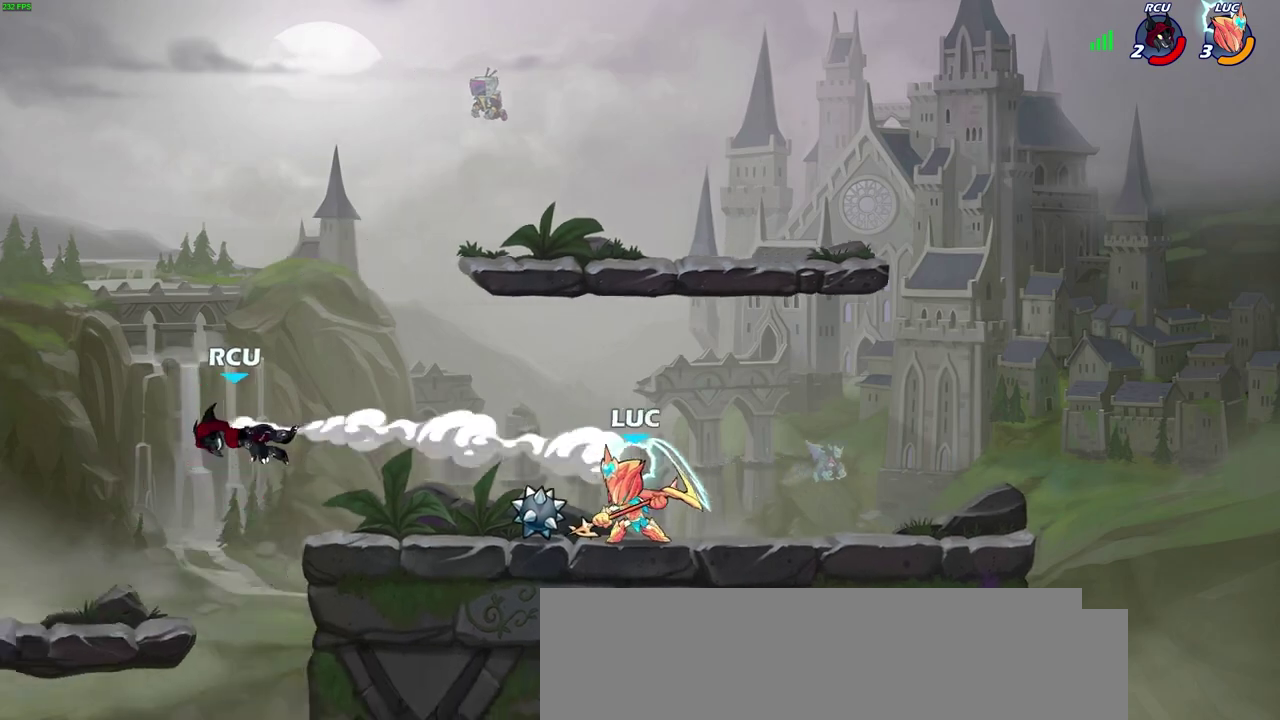
{"dt_ms": 300, "buttons": [], "left_stick": "left", "right_stick": "center", "events": []}
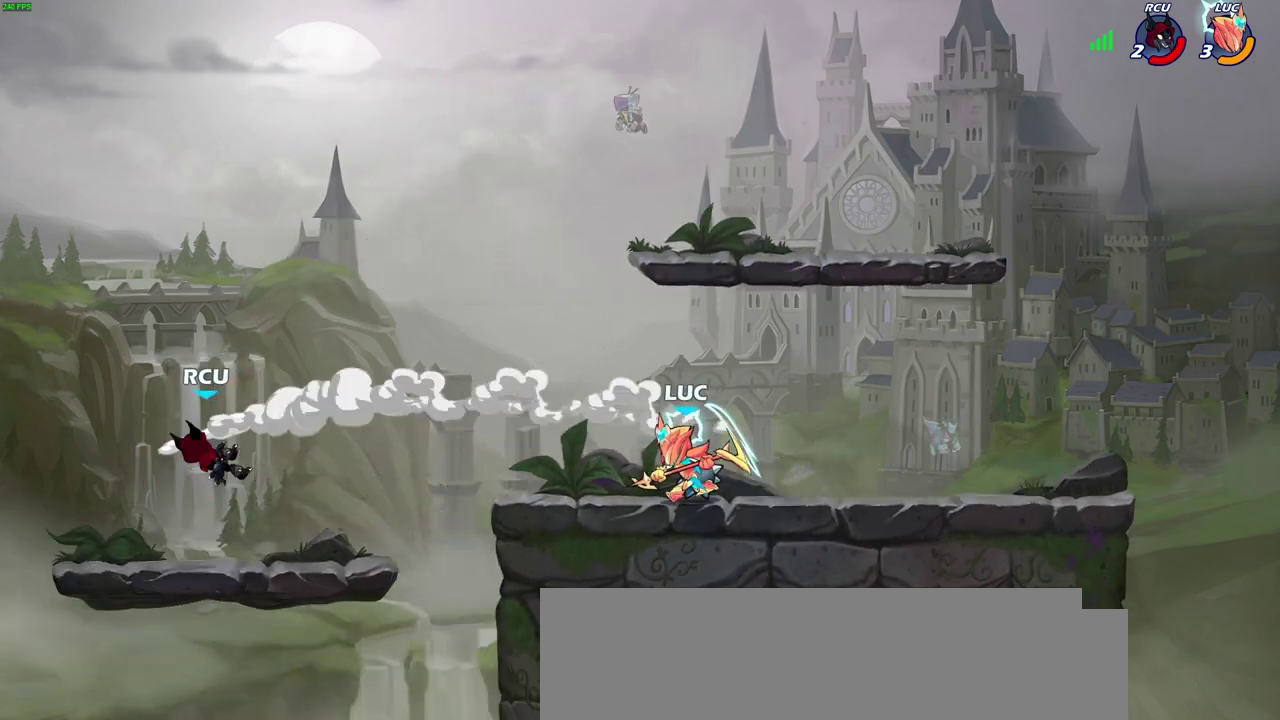
{"dt_ms": 300, "buttons": [], "left_stick": "left", "right_stick": "center", "events": []}
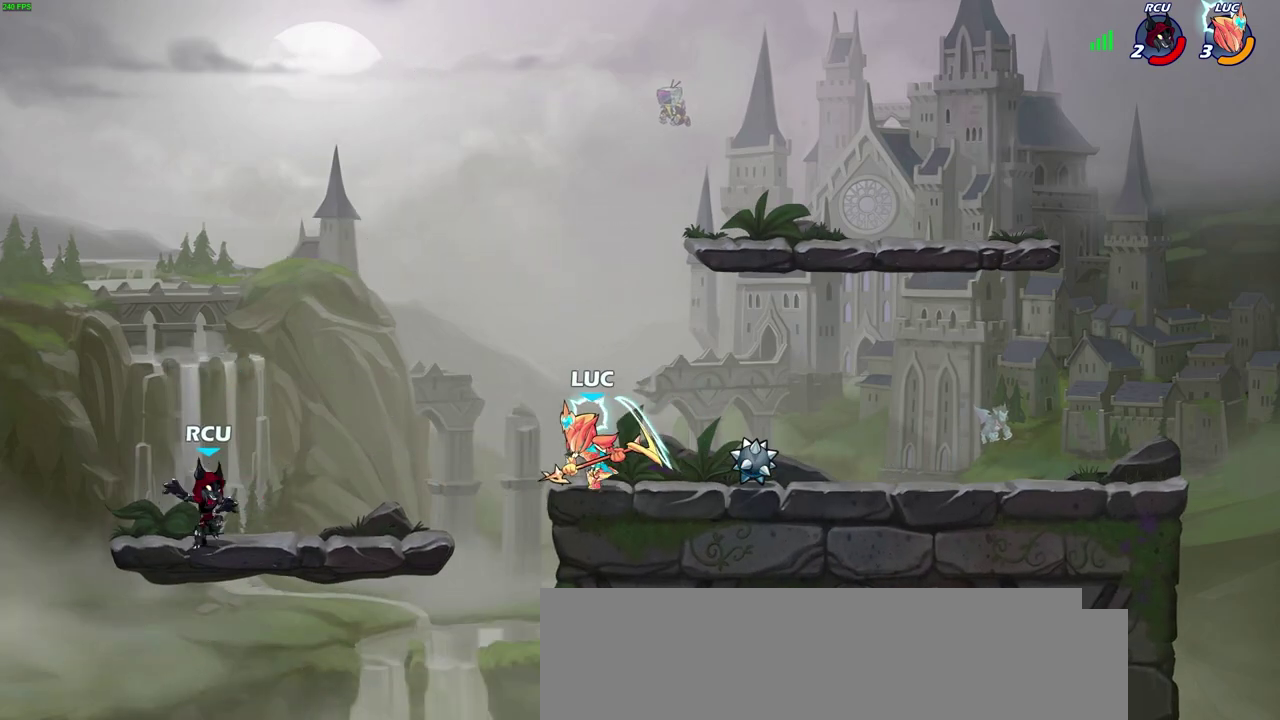
{"dt_ms": 700, "buttons": [], "left_stick": "center", "right_stick": "center", "events": [[233, "R2", "down"], [233, "SQUARE", "down"], [233, "left_stick", "down"], [317, "SQUARE", "up"], [333, "left_stick", "center"], [350, "R2", "up"]]}
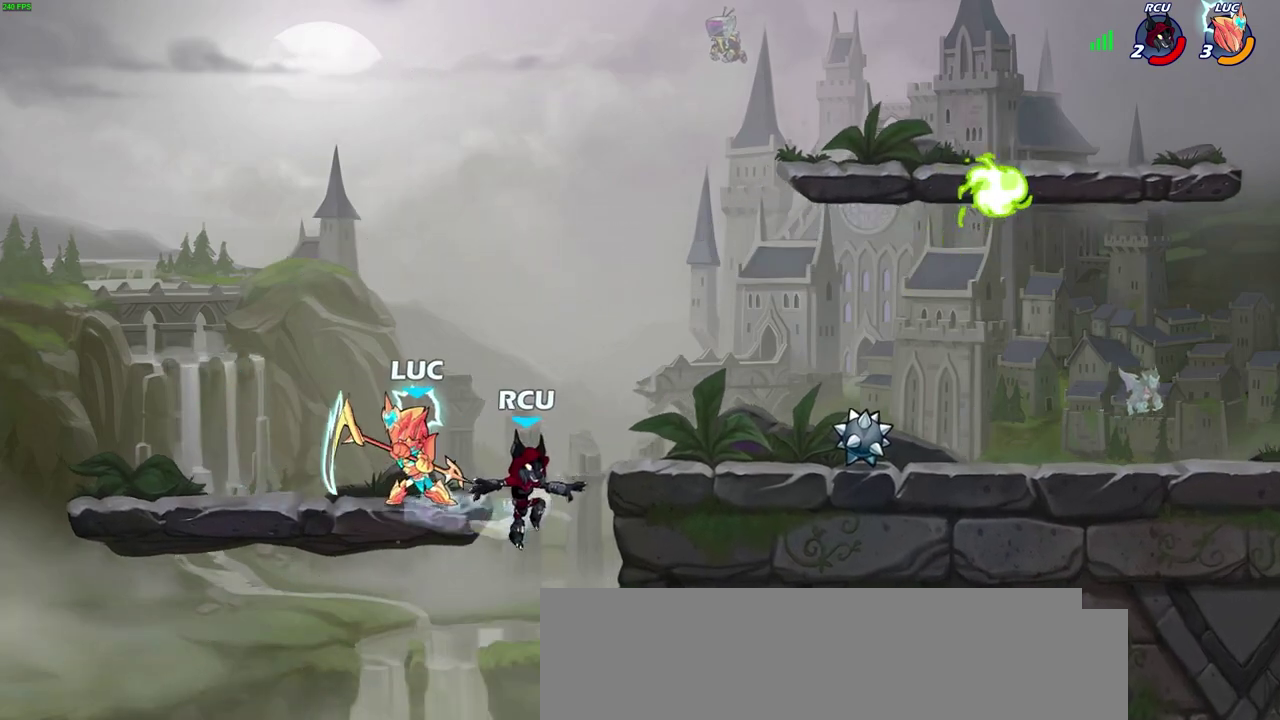
{"dt_ms": 600, "buttons": [], "left_stick": "center", "right_stick": "center", "events": [[33, "left_stick", "right"], [100, "SQUARE", "down"], [200, "SQUARE", "up"], [217, "left_stick", "center"]]}
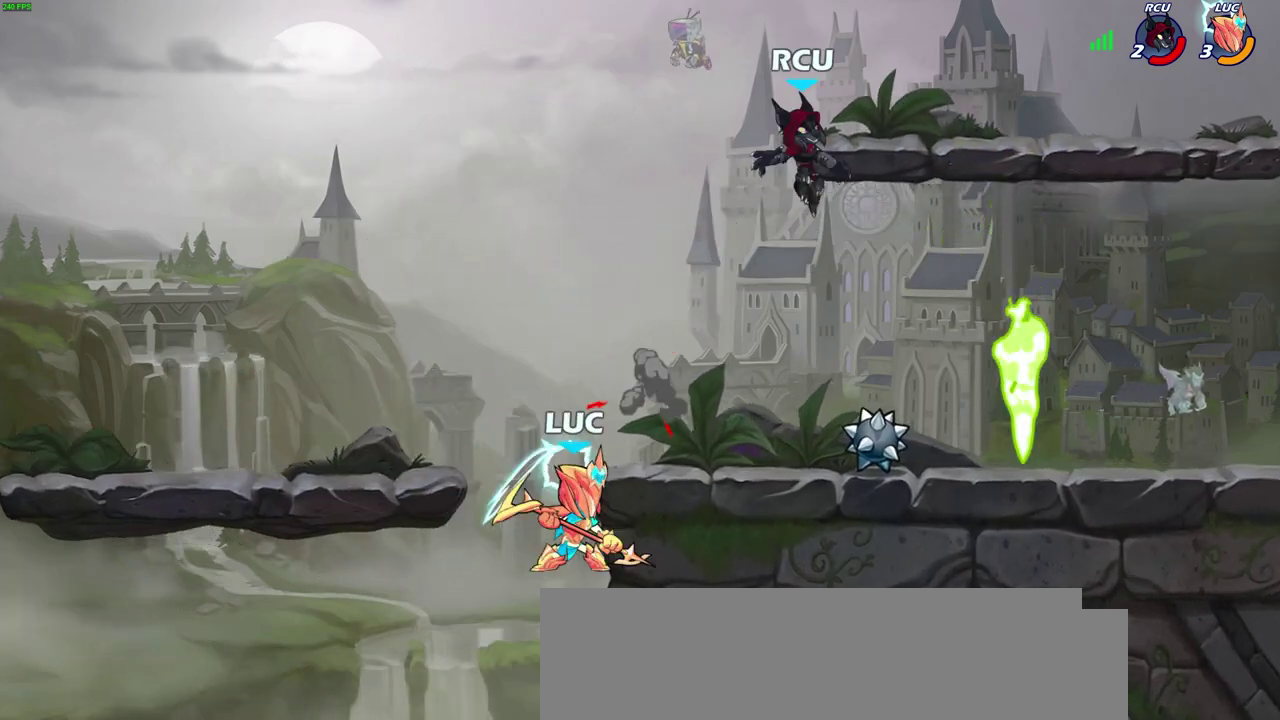
{"dt_ms": 600, "buttons": ["SQUARE"], "left_stick": "down", "right_stick": "center", "events": [[50, "CROSS", "down"], [50, "left_stick", "left"], [183, "left_stick", "up-right"], [217, "CROSS", "up"], [250, "left_stick", "right"], [367, "left_stick", "down-right"], [417, "left_stick", "down"], [583, "SQUARE", "down"]]}
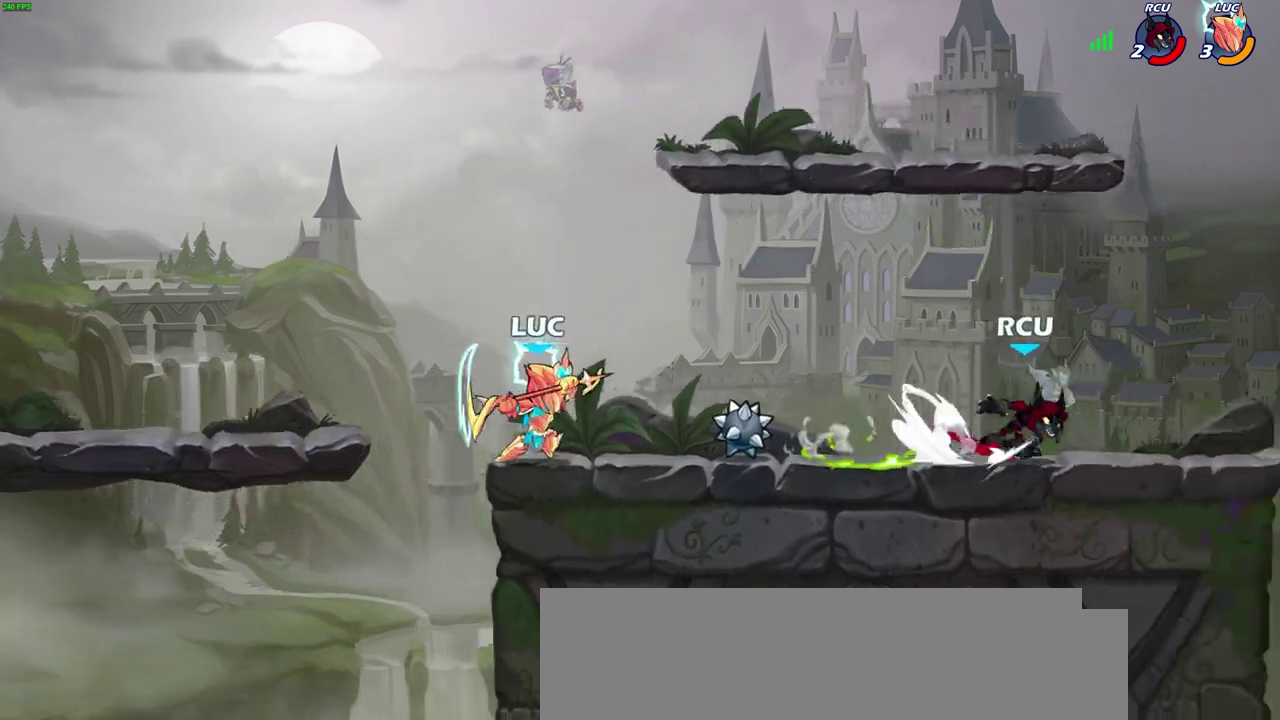
{"dt_ms": 300, "buttons": [], "left_stick": "center", "right_stick": "center", "events": [[17, "left_stick", "down-right"], [67, "left_stick", "up-left"], [83, "SQUARE", "up"], [167, "left_stick", "right"], [233, "left_stick", "center"]]}
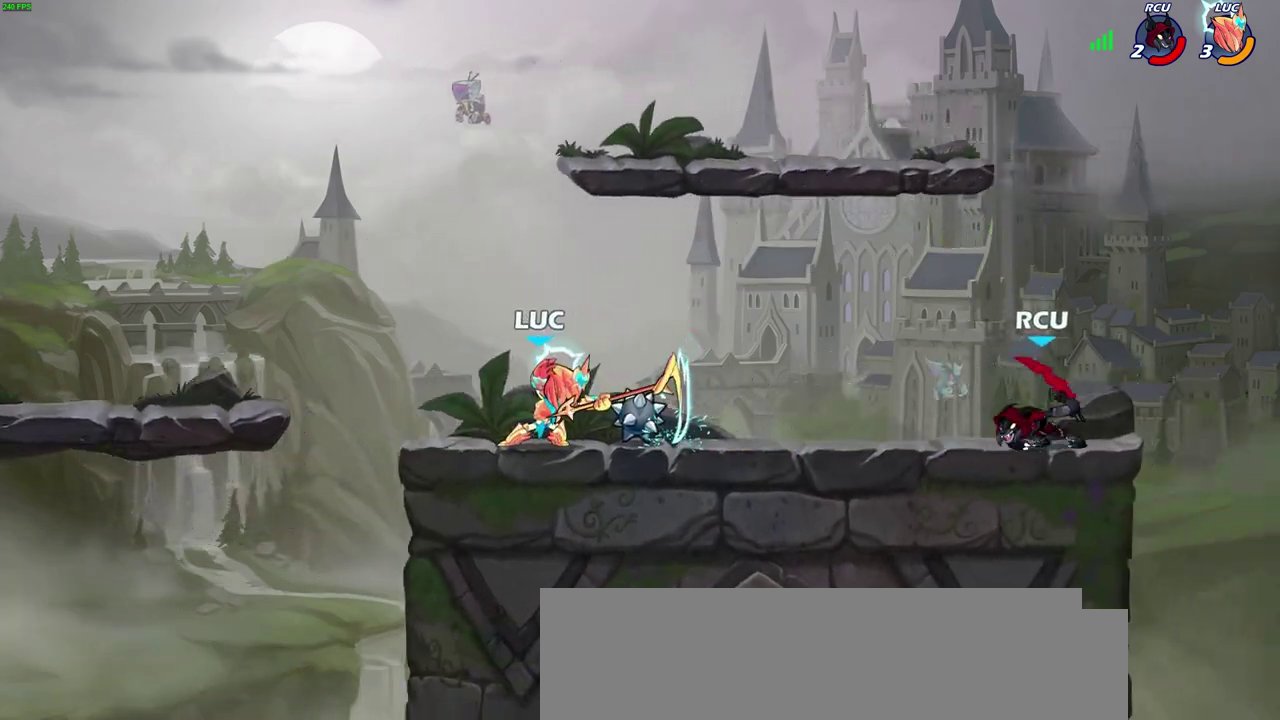
{"dt_ms": 400, "buttons": [], "left_stick": "center", "right_stick": "center", "events": []}
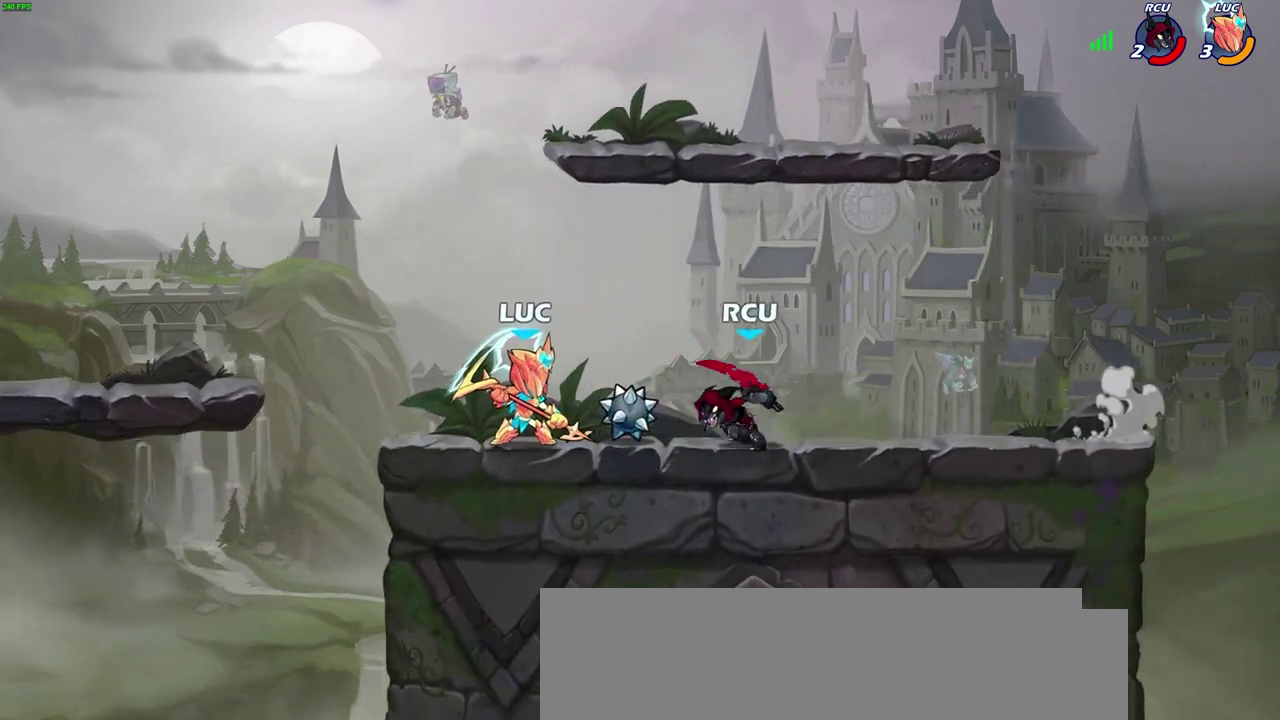
{"dt_ms": 600, "buttons": ["R2"], "left_stick": "right", "right_stick": "center", "events": [[33, "R2", "down"], [450, "R2", "up"], [467, "left_stick", "right"], [600, "R2", "down"]]}
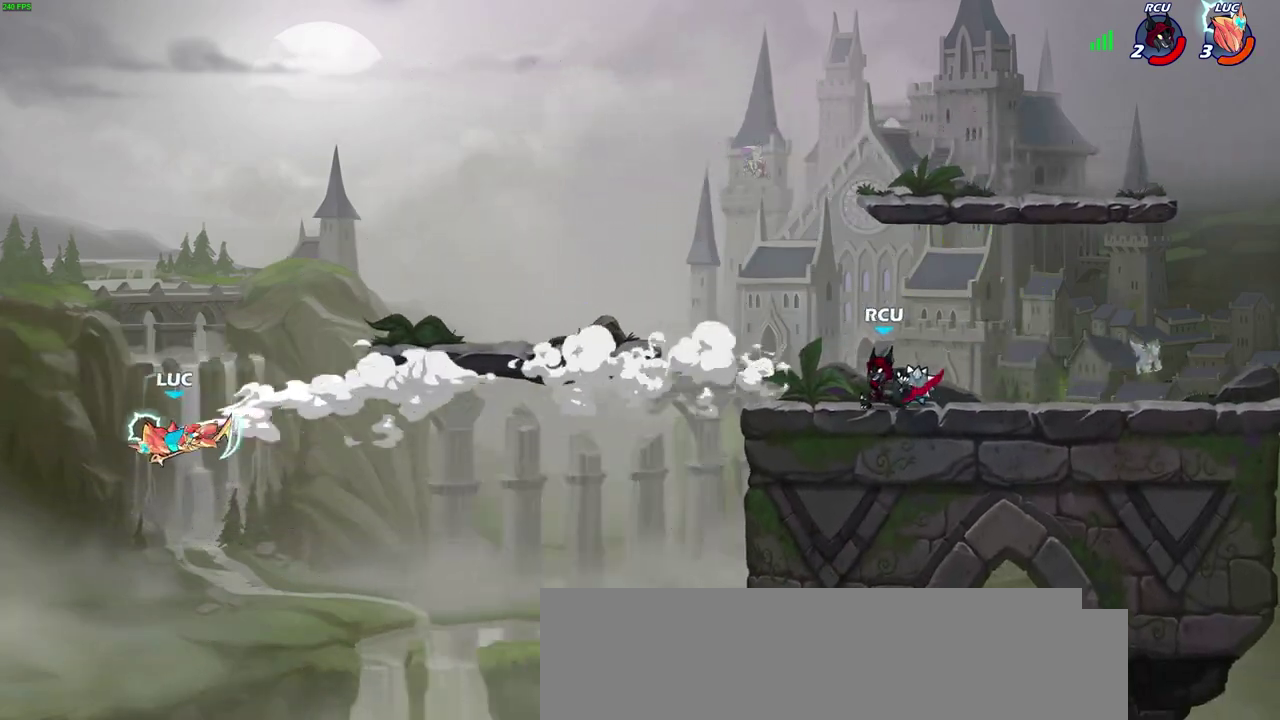
{"dt_ms": 500, "buttons": ["R2"], "left_stick": "right", "right_stick": "center", "events": [[117, "R2", "up"], [217, "R2", "down"], [333, "R2", "up"], [433, "R2", "down"]]}
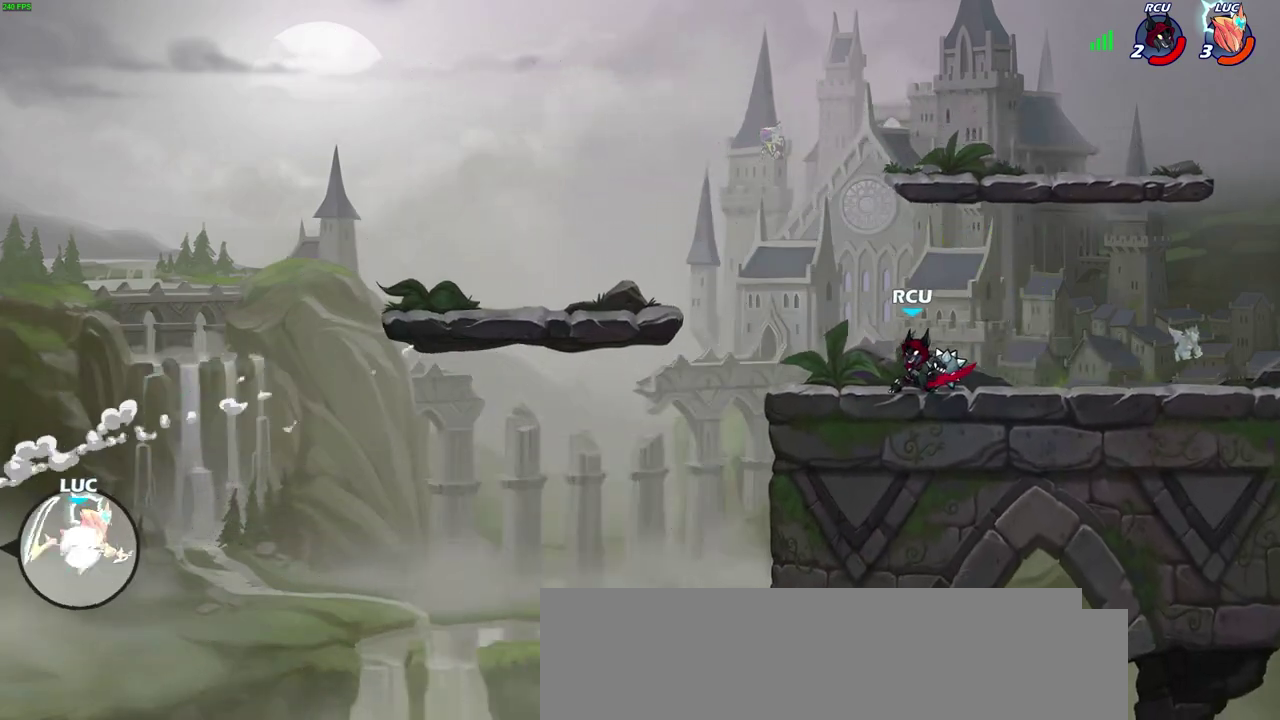
{"dt_ms": 500, "buttons": [], "left_stick": "right", "right_stick": "center", "events": [[17, "R2", "up"], [100, "R2", "down"], [183, "R2", "up"], [300, "CROSS", "down"], [467, "CROSS", "up"]]}
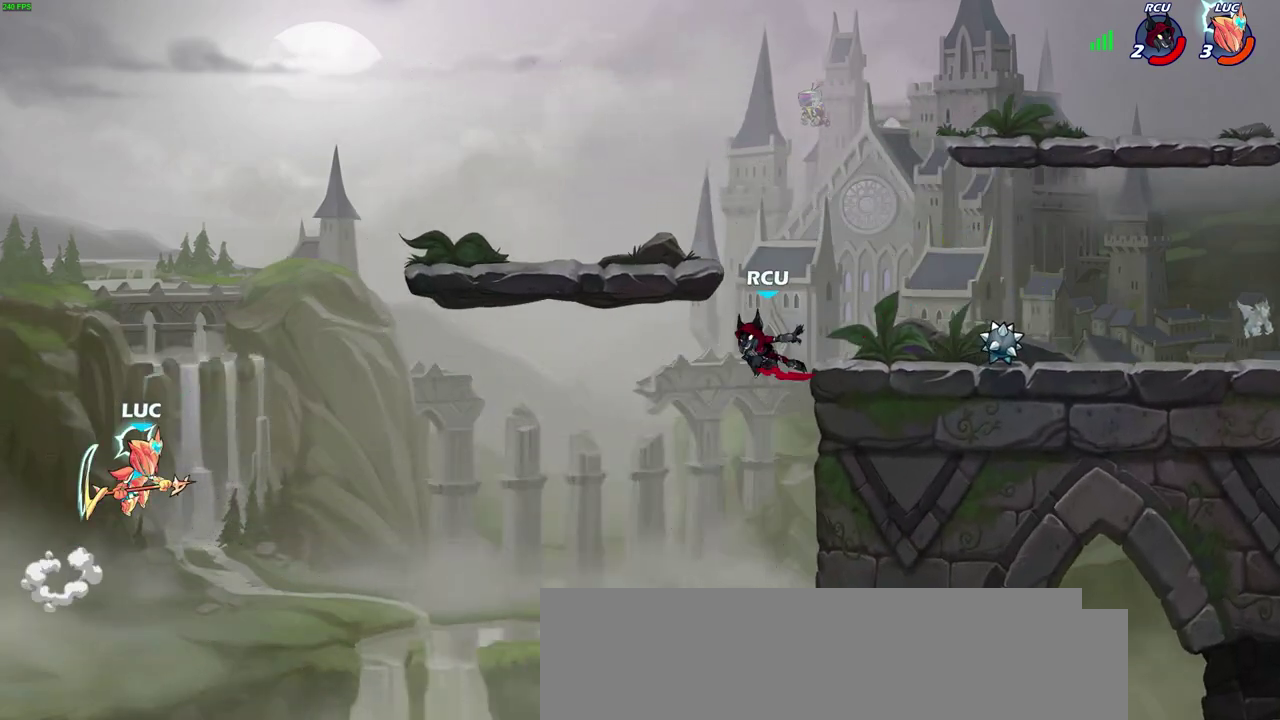
{"dt_ms": 500, "buttons": [], "left_stick": "up-right", "right_stick": "center", "events": [[183, "CIRCLE", "down"], [317, "CIRCLE", "up"], [450, "left_stick", "up-right"]]}
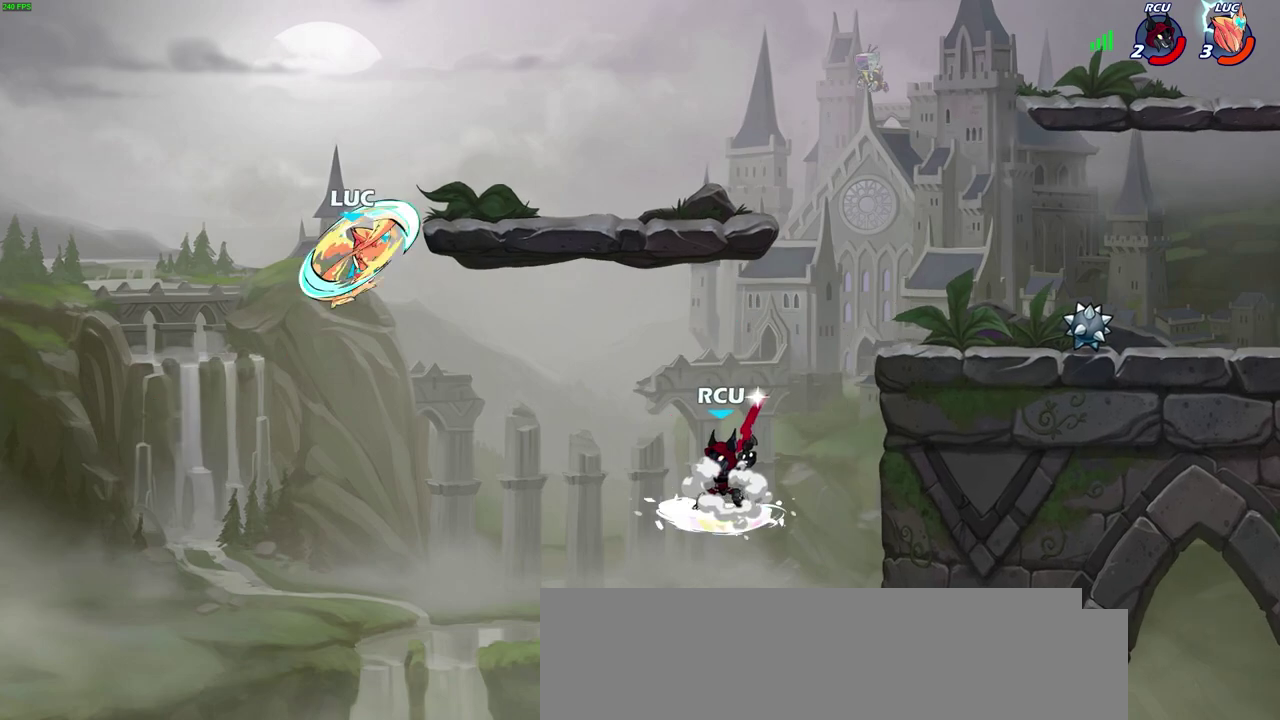
{"dt_ms": 400, "buttons": ["CROSS"], "left_stick": "up-right", "right_stick": "center", "events": [[17, "left_stick", "center"], [200, "left_stick", "left"], [317, "CROSS", "down"], [383, "left_stick", "up-right"]]}
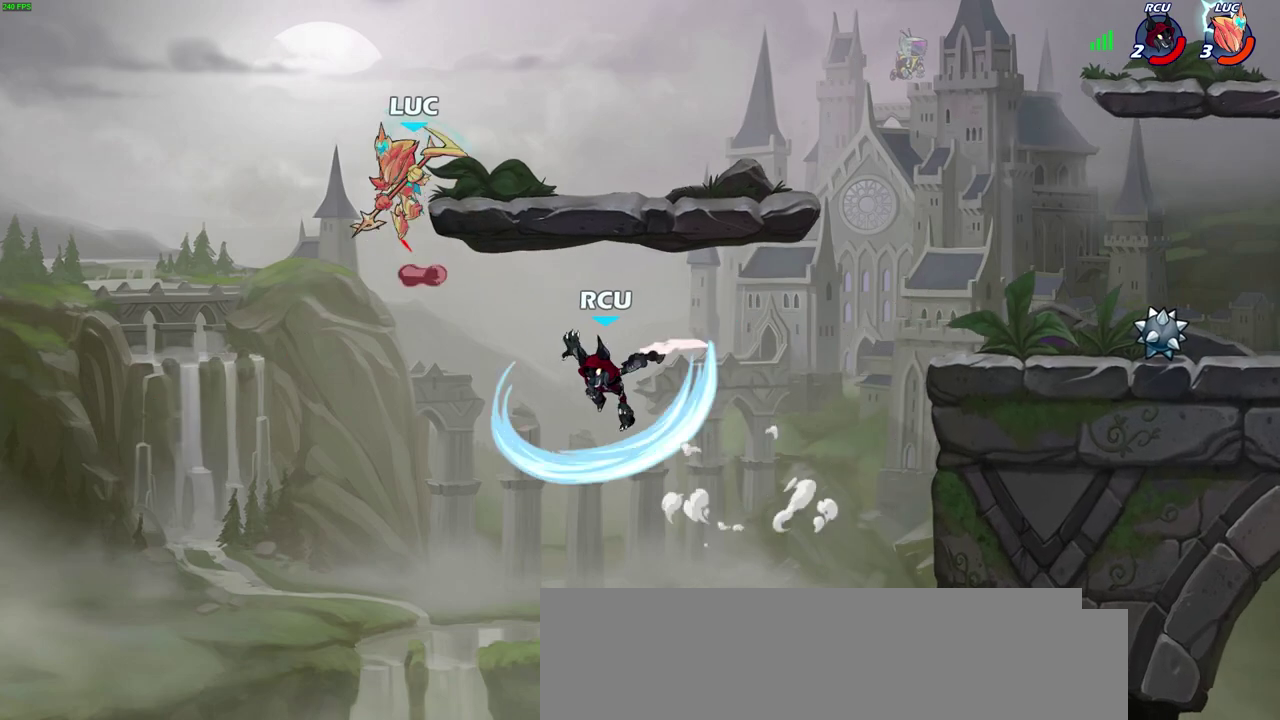
{"dt_ms": 700, "buttons": [], "left_stick": "down", "right_stick": "center", "events": [[83, "CROSS", "up"], [83, "left_stick", "right"], [167, "left_stick", "down-right"], [333, "left_stick", "right"], [400, "left_stick", "up-right"], [517, "R2", "down"], [550, "CROSS", "down"], [583, "left_stick", "right"], [683, "CROSS", "up"], [683, "R2", "up"], [700, "left_stick", "down"]]}
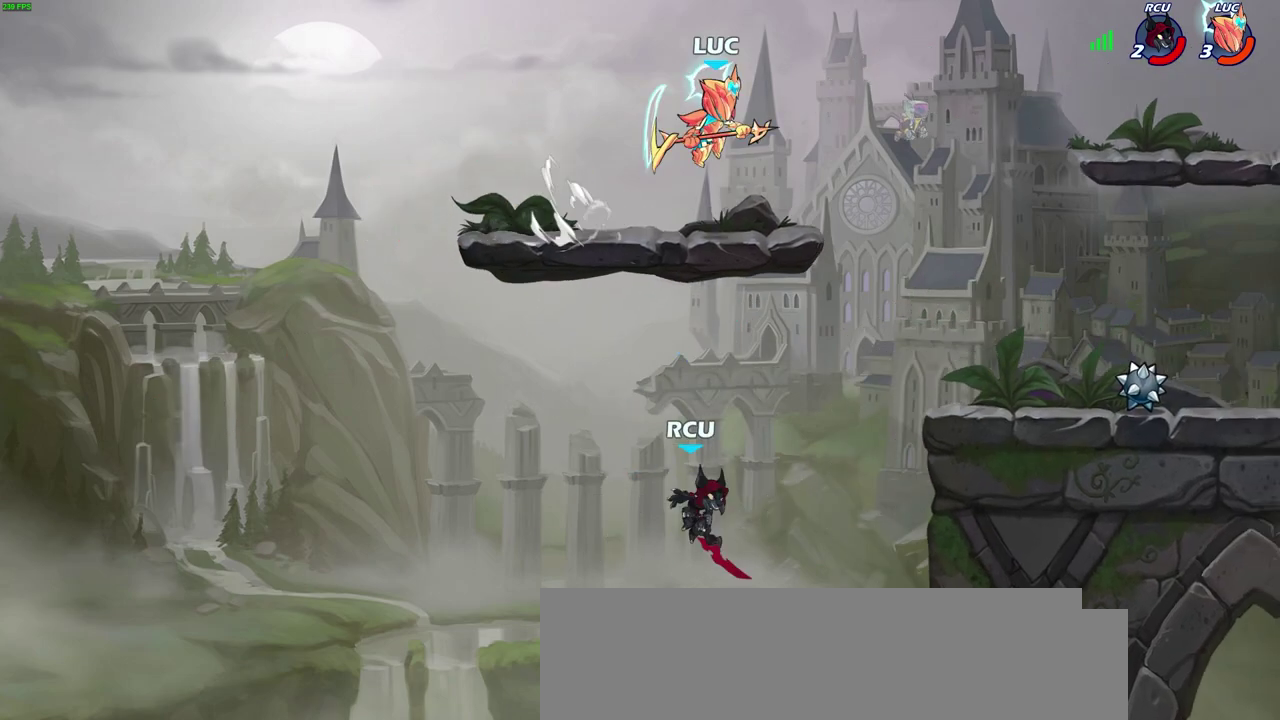
{"dt_ms": 400, "buttons": [], "left_stick": "center", "right_stick": "center", "events": [[33, "CIRCLE", "down"], [50, "left_stick", "down-left"], [300, "CIRCLE", "up"], [350, "left_stick", "center"]]}
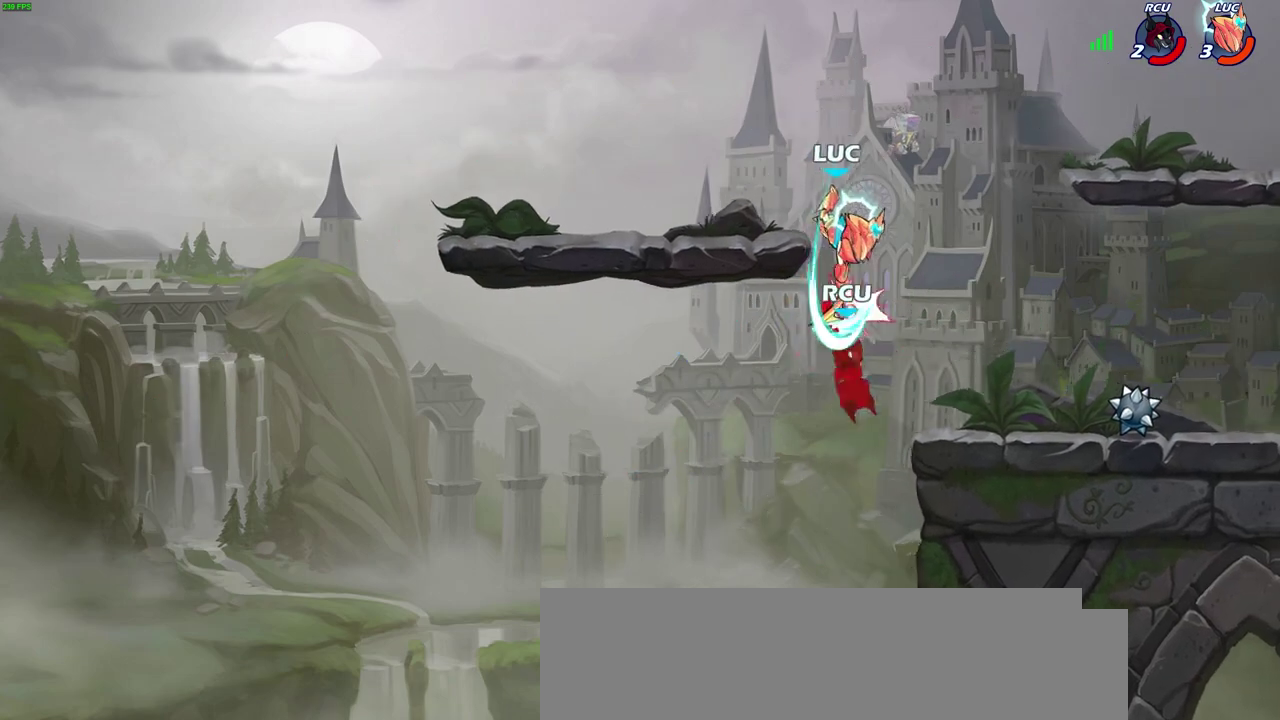
{"dt_ms": 600, "buttons": ["CROSS"], "left_stick": "right", "right_stick": "center", "events": [[533, "CROSS", "down"], [533, "left_stick", "right"]]}
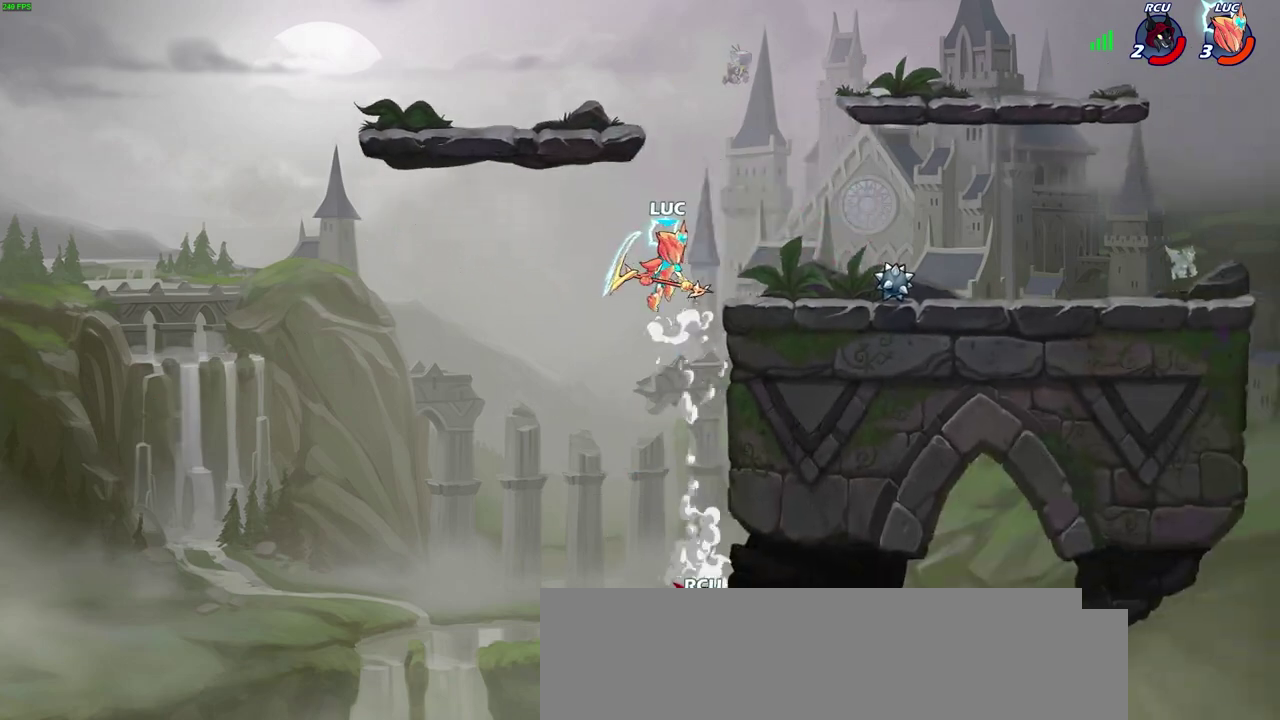
{"dt_ms": 600, "buttons": [], "left_stick": "center", "right_stick": "center", "events": [[33, "CROSS", "up"], [300, "left_stick", "down-right"], [367, "left_stick", "down"], [483, "left_stick", "center"]]}
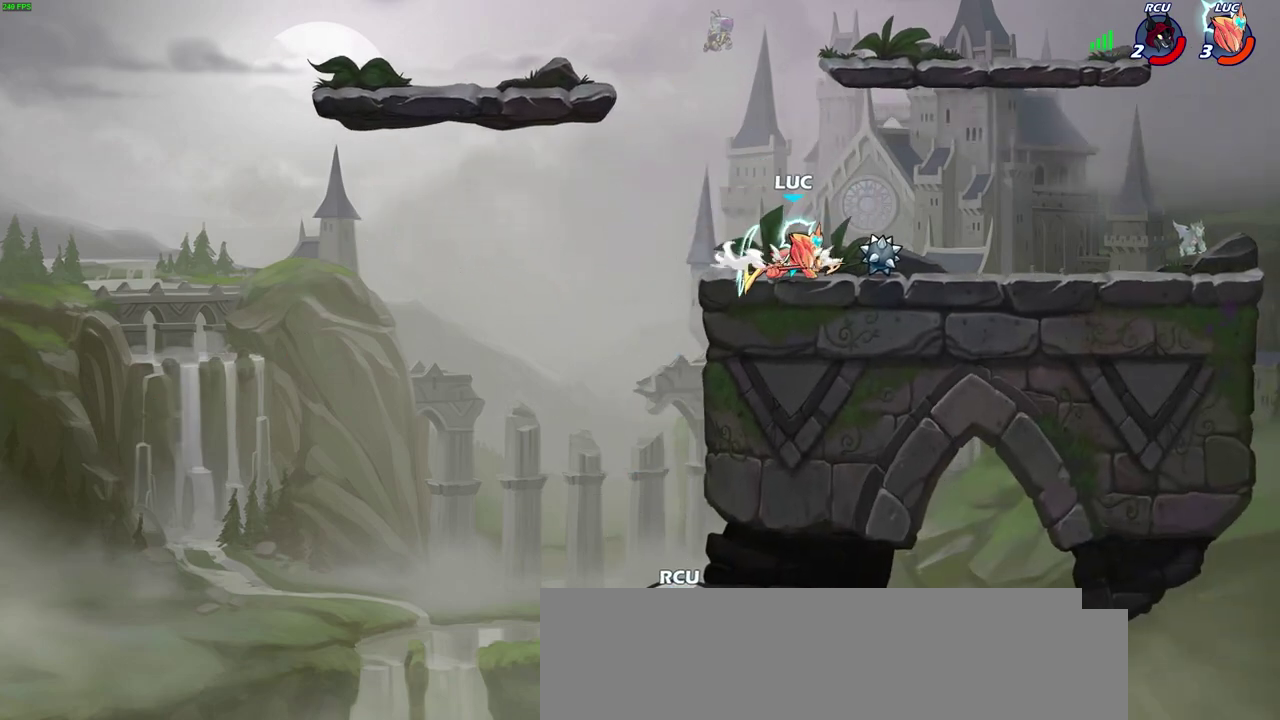
{"dt_ms": 300, "buttons": [], "left_stick": "center", "right_stick": "center", "events": [[100, "CROSS", "down"], [200, "CROSS", "up"]]}
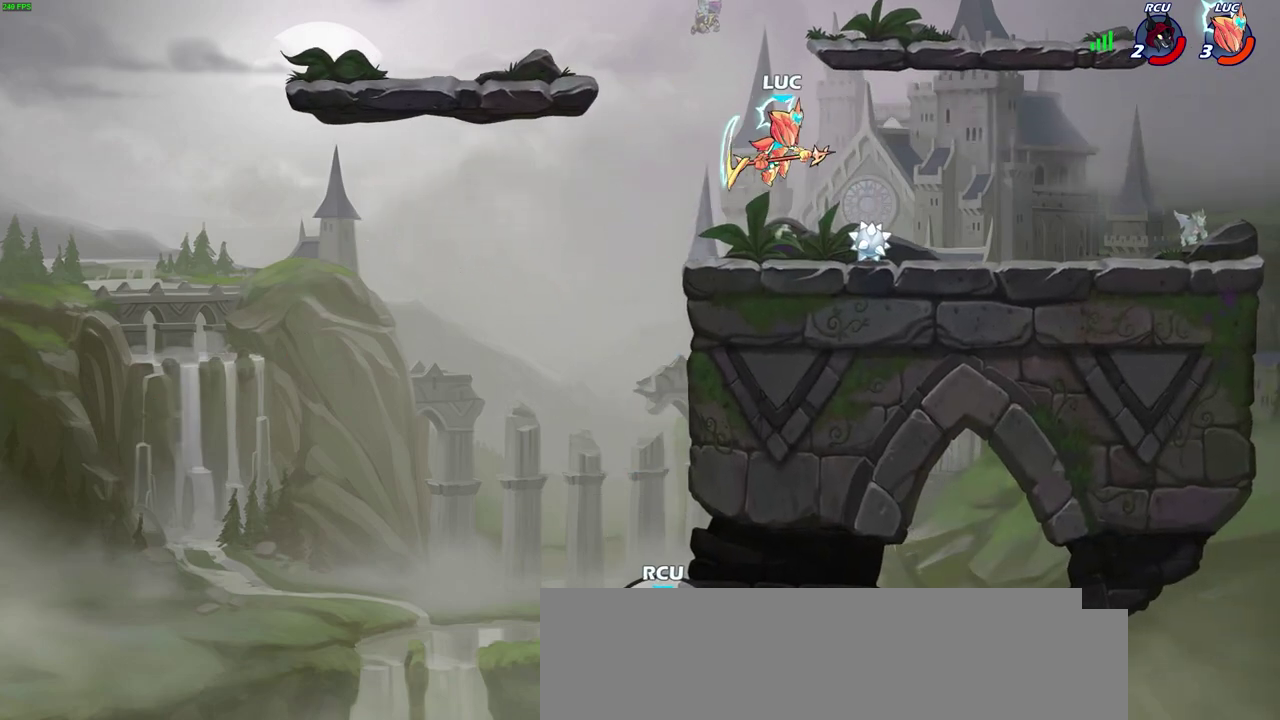
{"dt_ms": 300, "buttons": ["R1"], "left_stick": "up", "right_stick": "center", "events": [[83, "CROSS", "down"], [150, "CROSS", "up"], [217, "left_stick", "up"], [283, "R1", "down"]]}
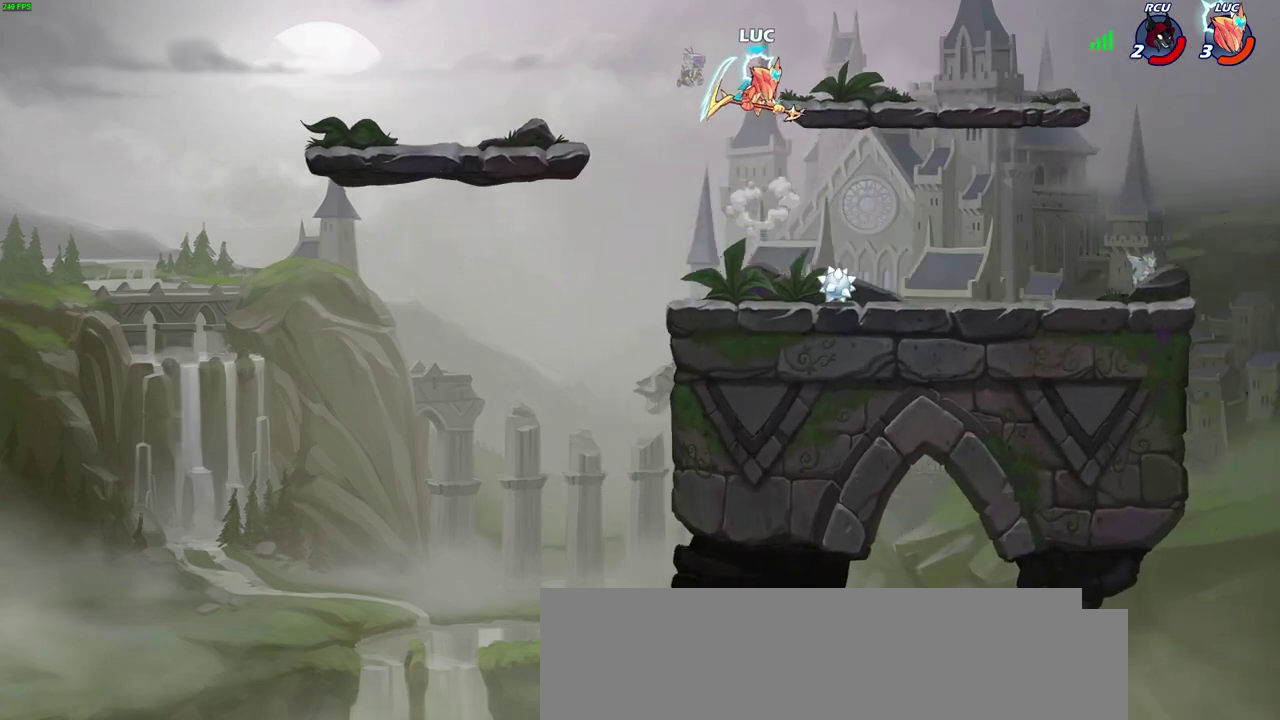
{"dt_ms": 600, "buttons": [], "left_stick": "down-right", "right_stick": "center", "events": [[50, "R1", "up"], [83, "left_stick", "center"], [400, "left_stick", "down"], [583, "left_stick", "down-right"]]}
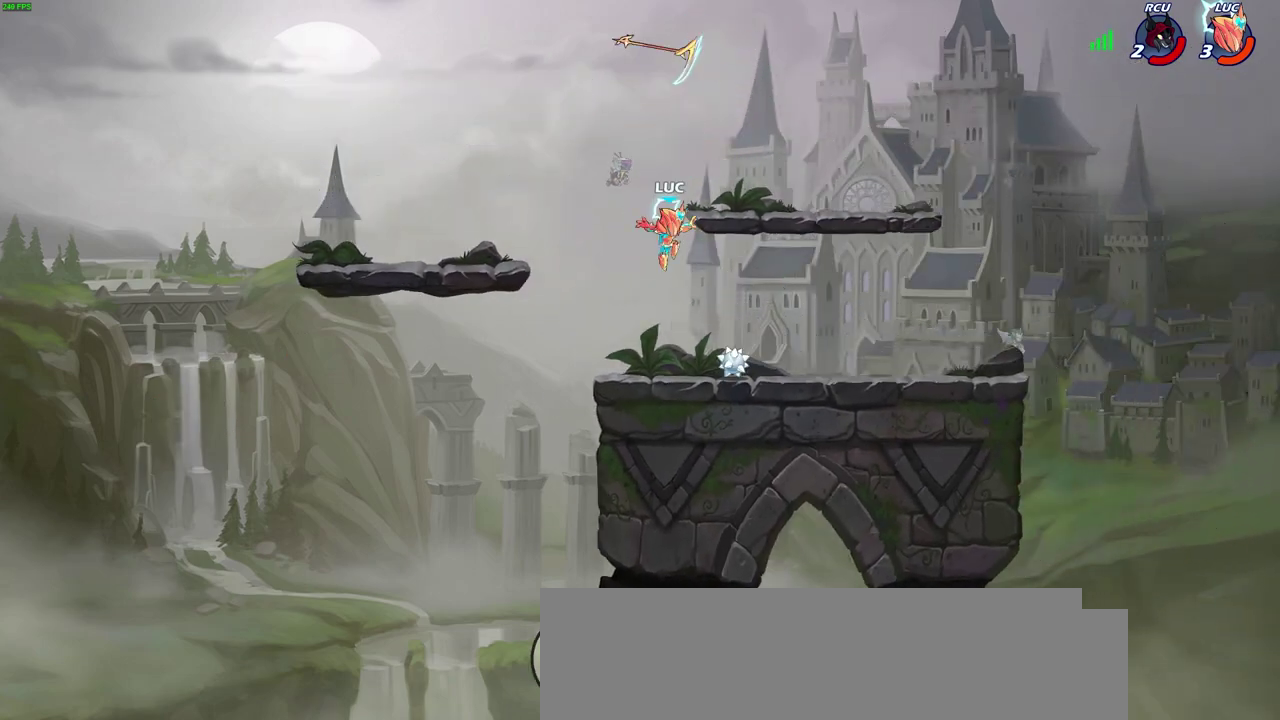
{"dt_ms": 600, "buttons": ["CROSS"], "left_stick": "right", "right_stick": "center", "events": [[133, "left_stick", "center"], [267, "R1", "down"], [350, "CROSS", "down"], [350, "left_stick", "left"], [433, "R1", "up"], [467, "CROSS", "up"], [567, "CROSS", "down"], [567, "left_stick", "right"]]}
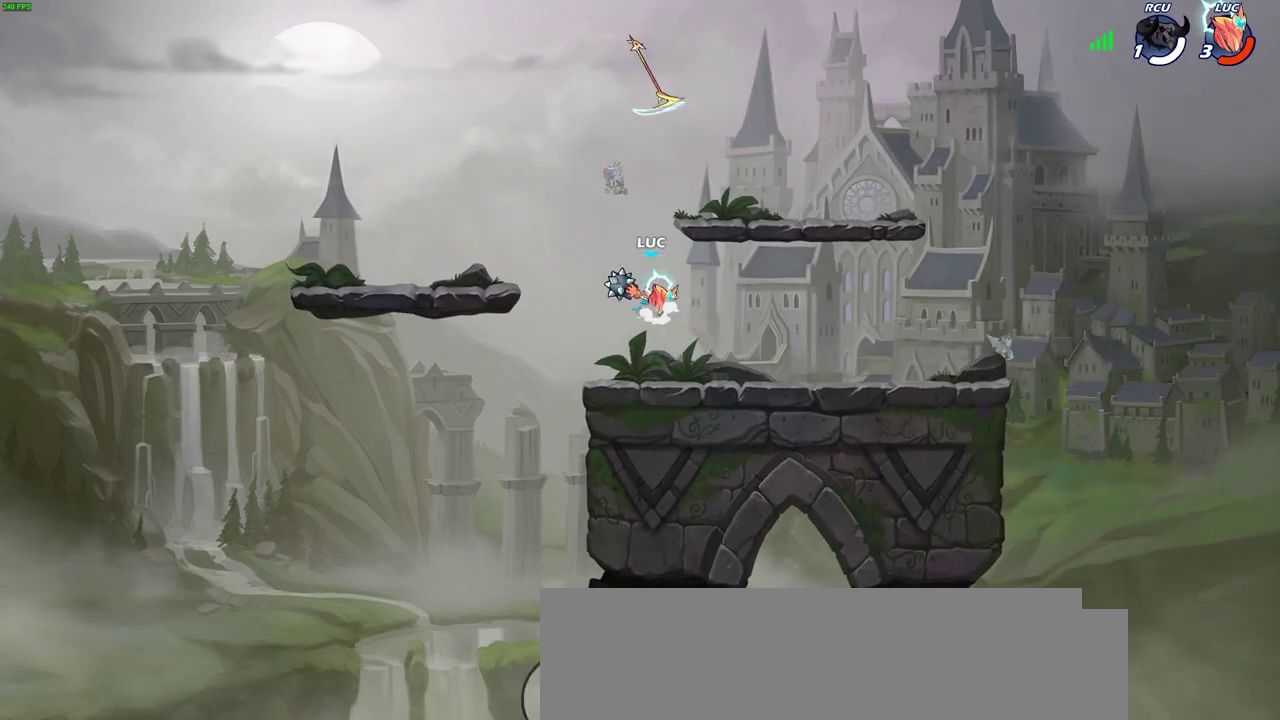
{"dt_ms": 600, "buttons": [], "left_stick": "center", "right_stick": "center", "events": [[50, "left_stick", "up-right"], [83, "CROSS", "up"], [100, "left_stick", "up"], [133, "R1", "down"], [217, "R1", "up"], [250, "left_stick", "center"]]}